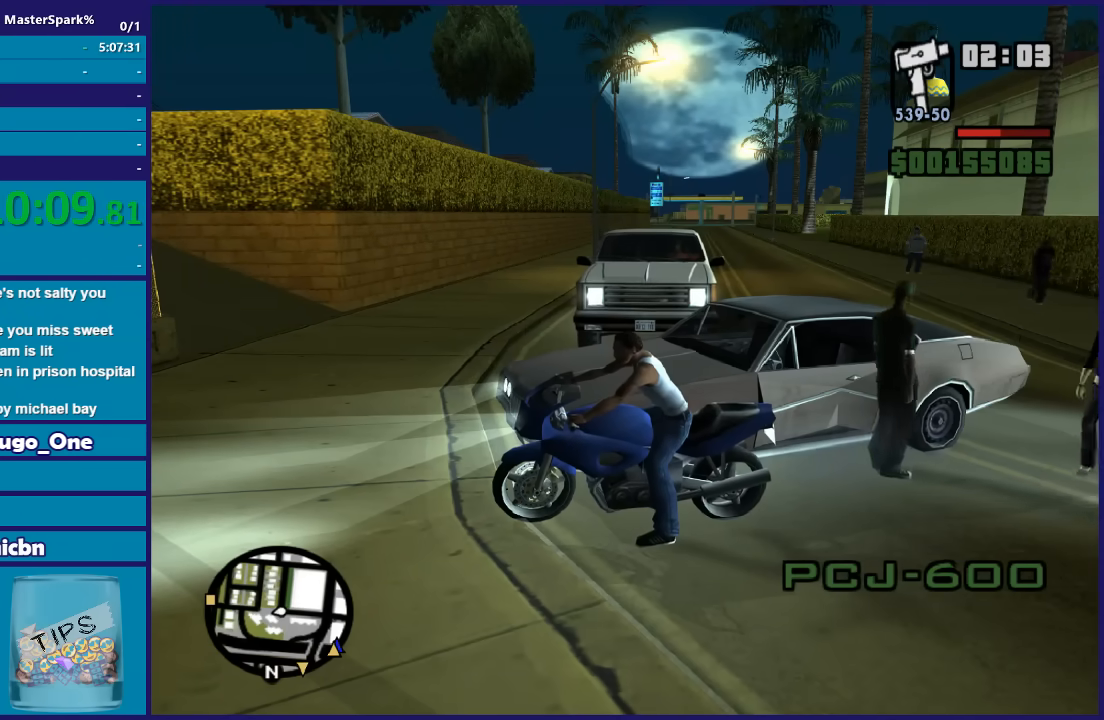
Gameplay with a controller (Xbox layout); each line is a JSON object with the inputs held at the frame after it. "button_events" lists button changes between this image and that frame as [ms after this image, input, new state], when the widget could be followed in between (sticks are given only as held states).
{"buttons": [], "left_stick": "center", "right_stick": "center", "button_events": []}
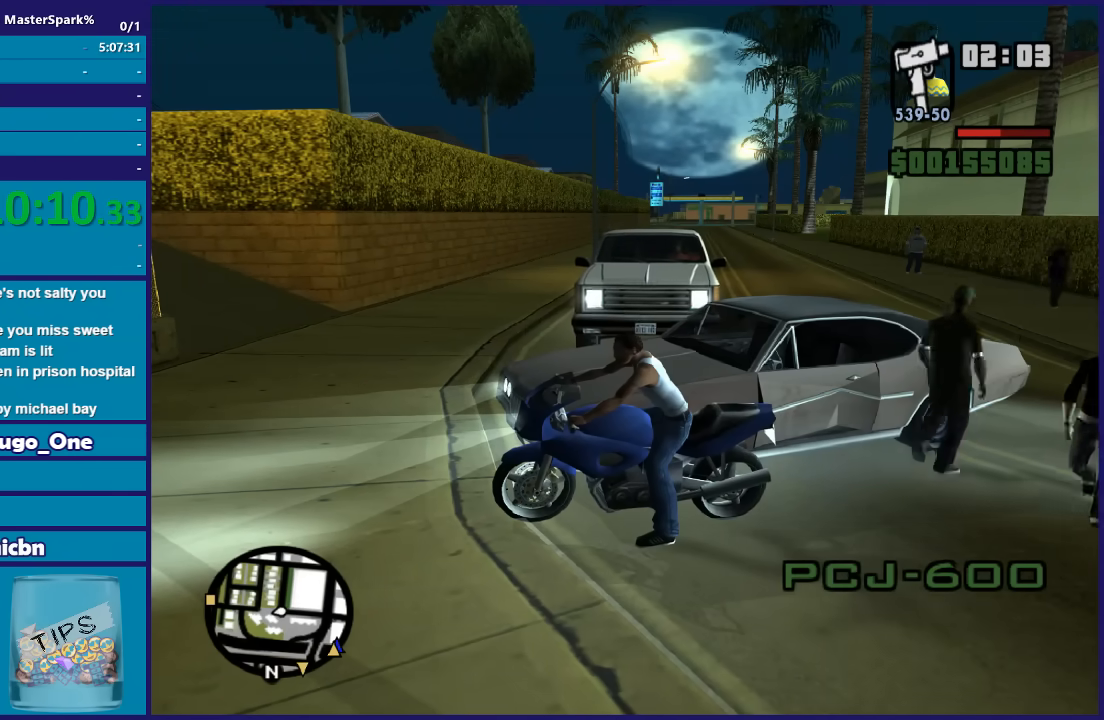
{"buttons": [], "left_stick": "center", "right_stick": "center", "button_events": []}
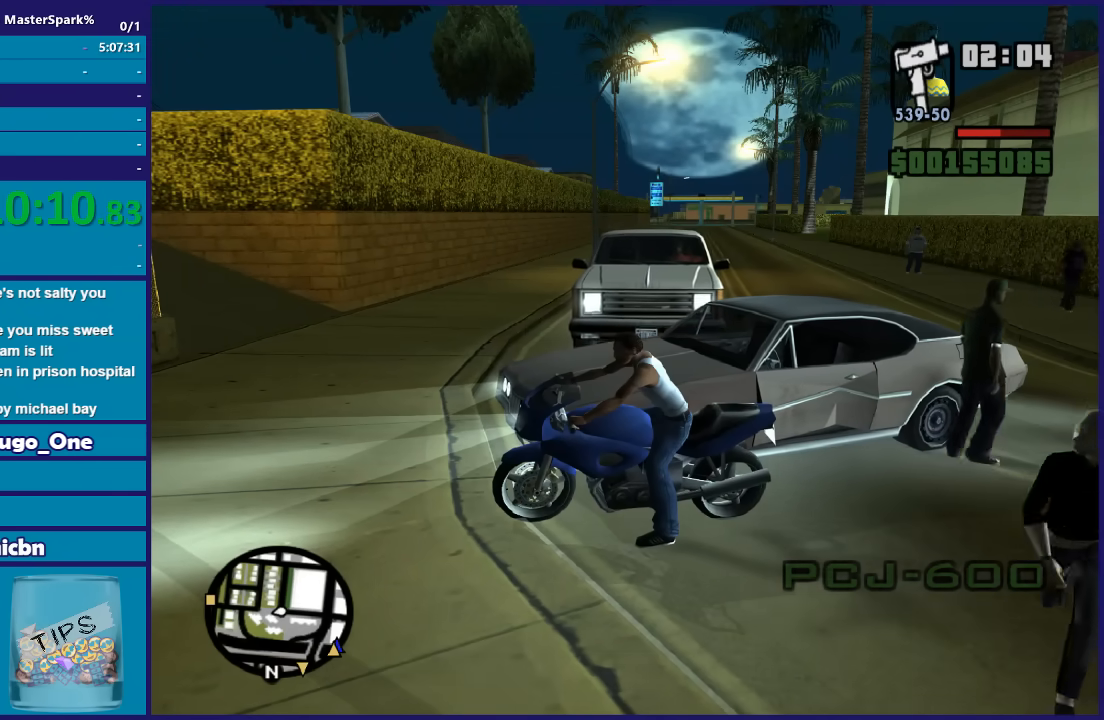
{"buttons": [], "left_stick": "center", "right_stick": "center", "button_events": []}
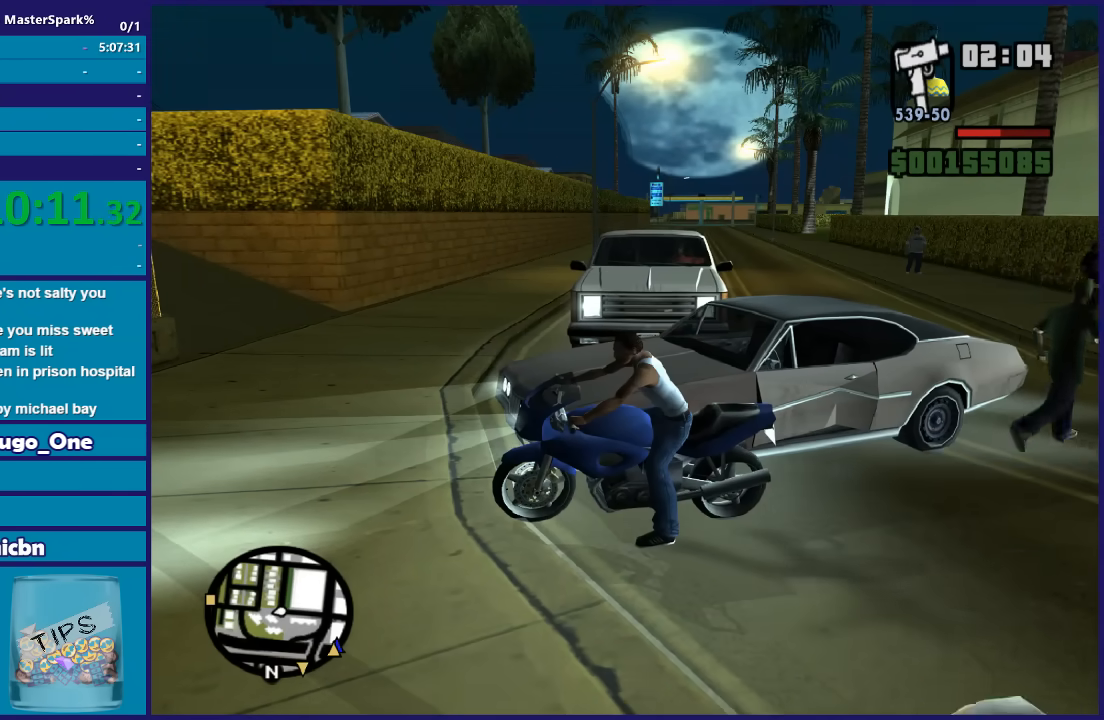
{"buttons": ["L2"], "left_stick": "center", "right_stick": "right", "button_events": [[367, "L2", "down"]]}
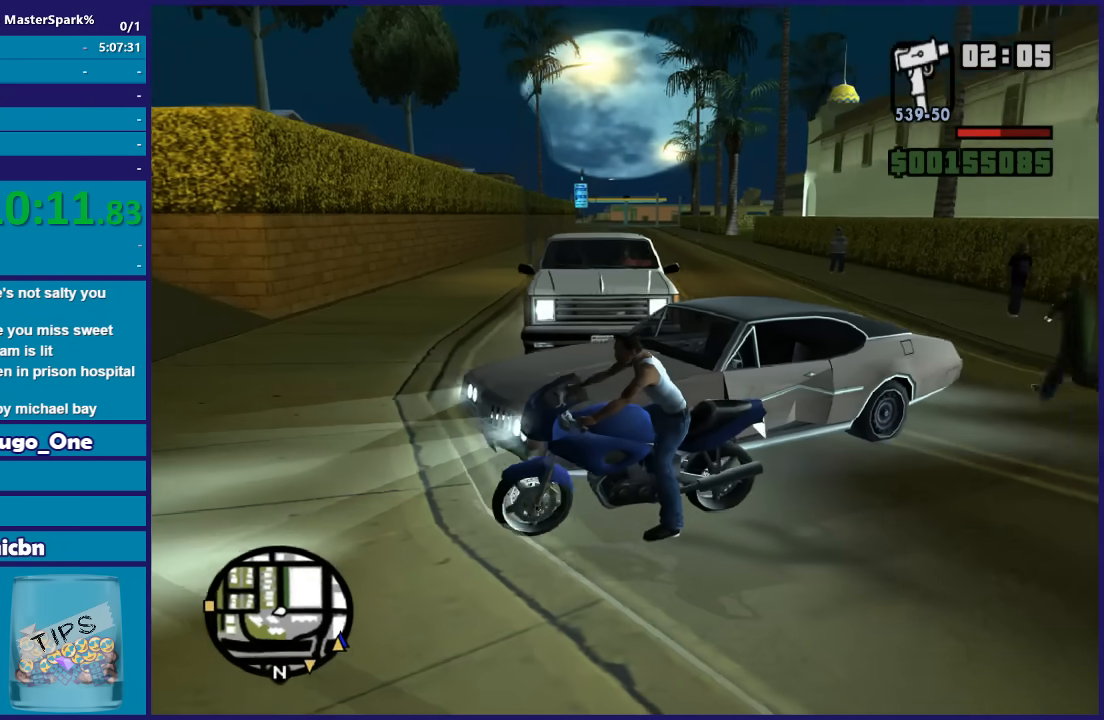
{"buttons": ["L2"], "left_stick": "center", "right_stick": "center", "button_events": []}
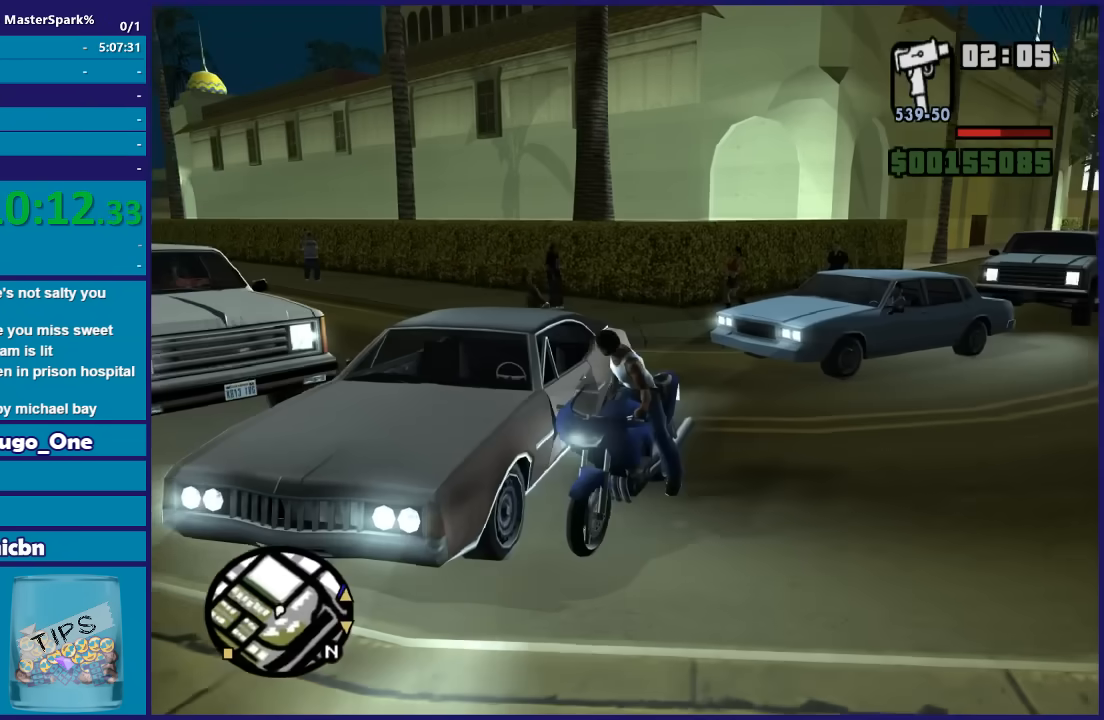
{"buttons": ["L2"], "left_stick": "right", "right_stick": "down-left", "button_events": []}
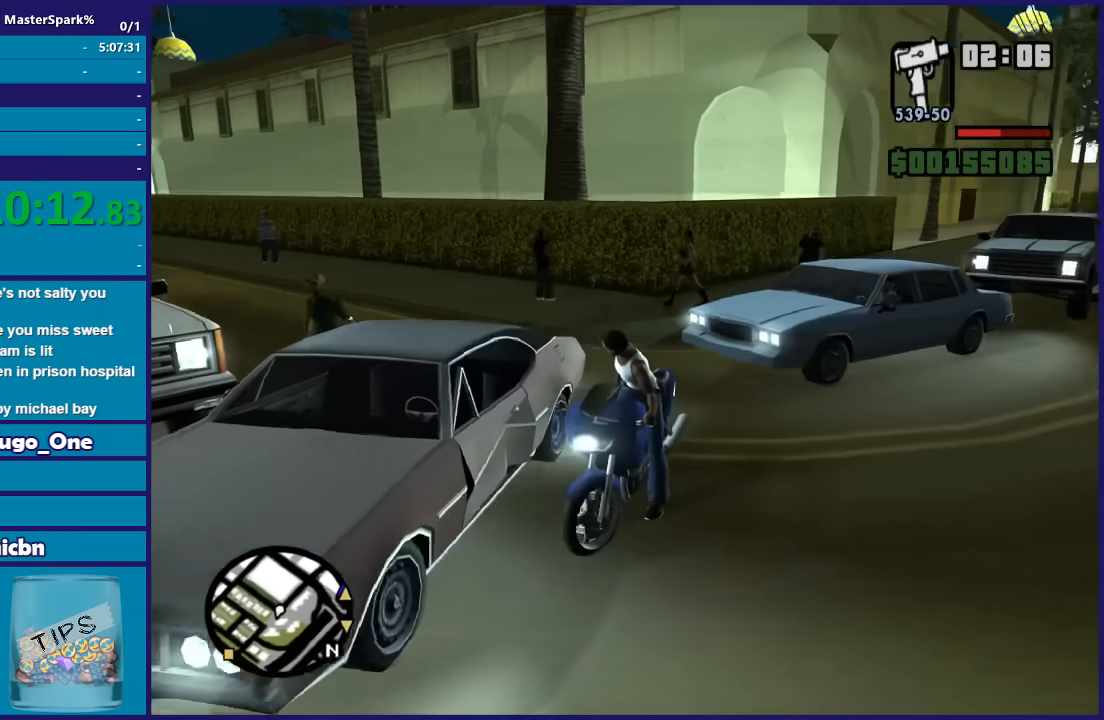
{"buttons": ["R2"], "left_stick": "down-left", "right_stick": "down-left", "button_events": [[201, "L2", "up"], [234, "R2", "down"]]}
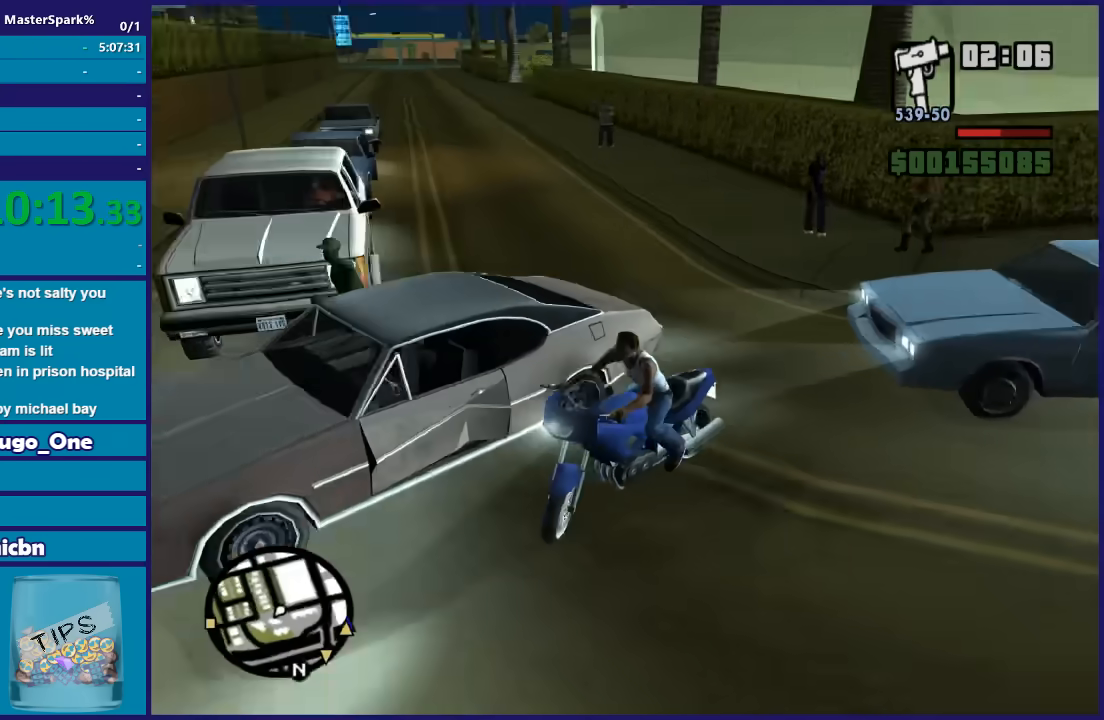
{"buttons": ["R2"], "left_stick": "right", "right_stick": "center", "button_events": []}
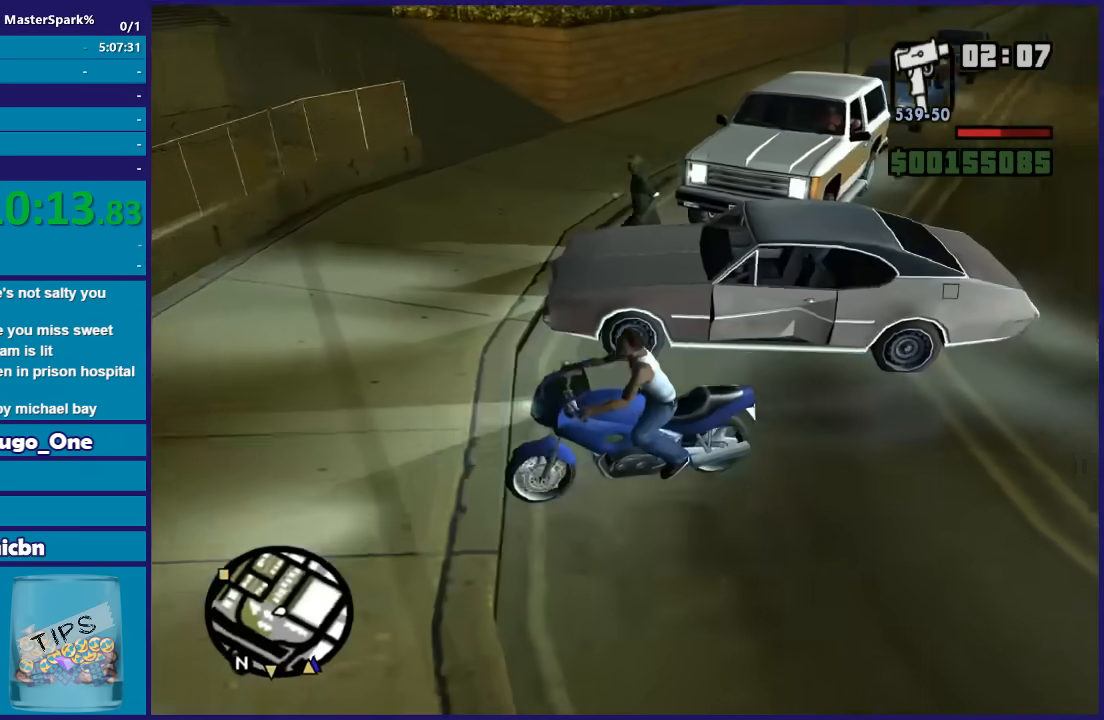
{"buttons": [], "left_stick": "right", "right_stick": "down-right", "button_events": [[34, "R2", "up"]]}
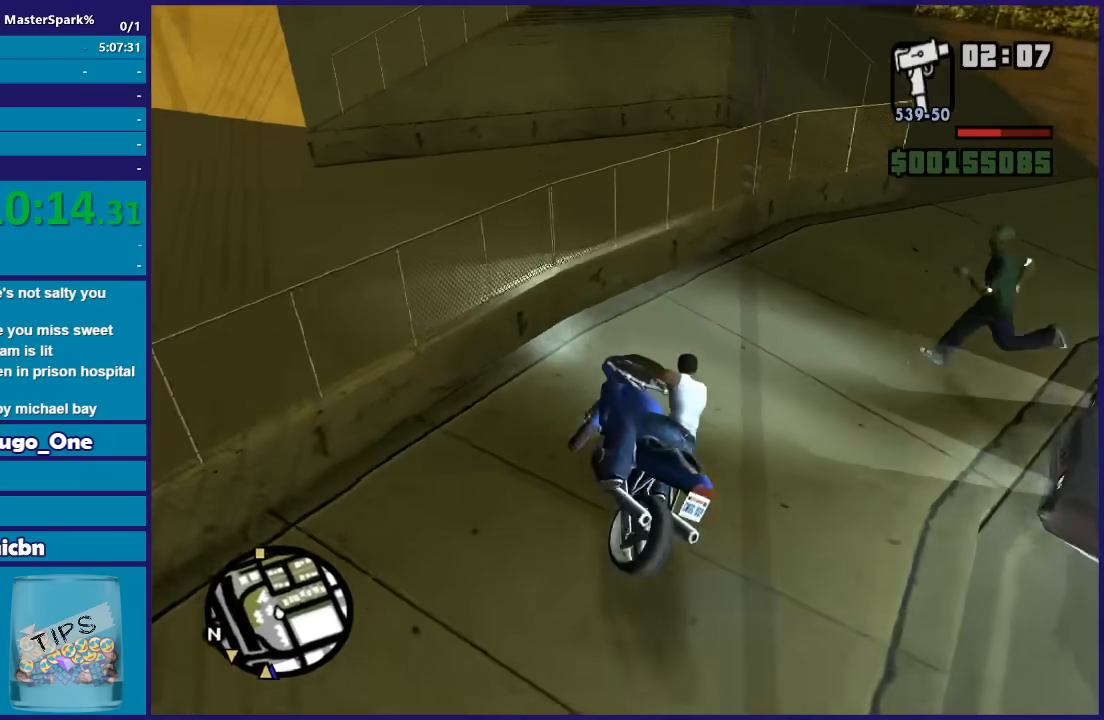
{"buttons": [], "left_stick": "center", "right_stick": "right", "button_events": [[67, "L2", "down"], [467, "L2", "up"]]}
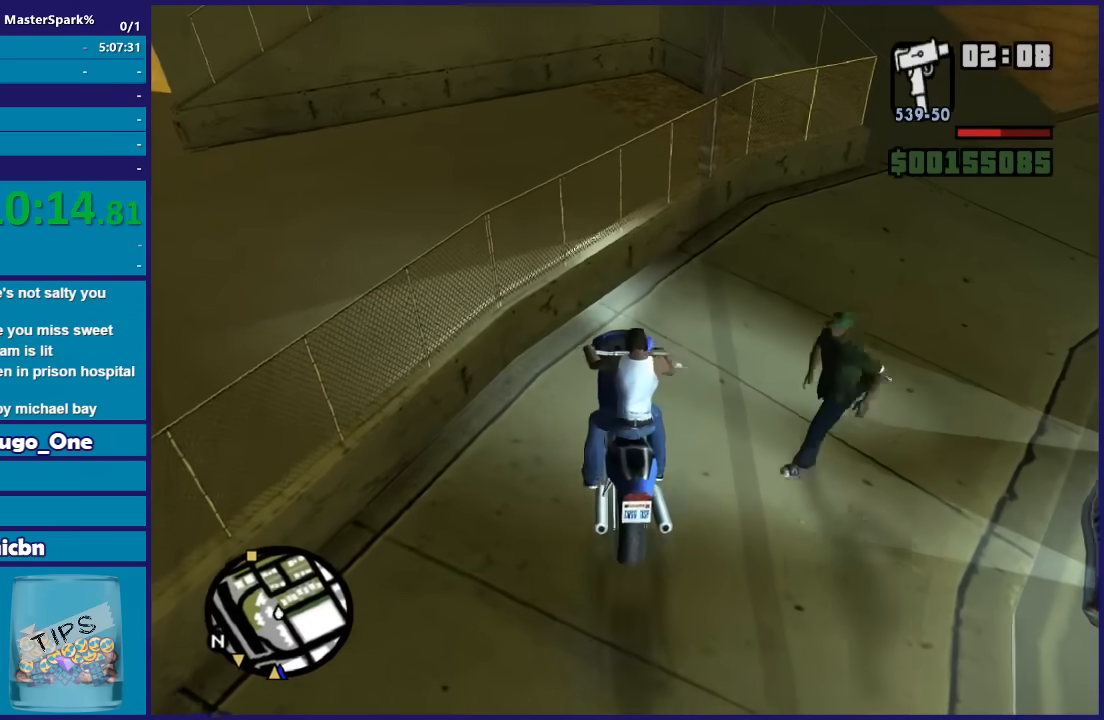
{"buttons": [], "left_stick": "right", "right_stick": "center", "button_events": []}
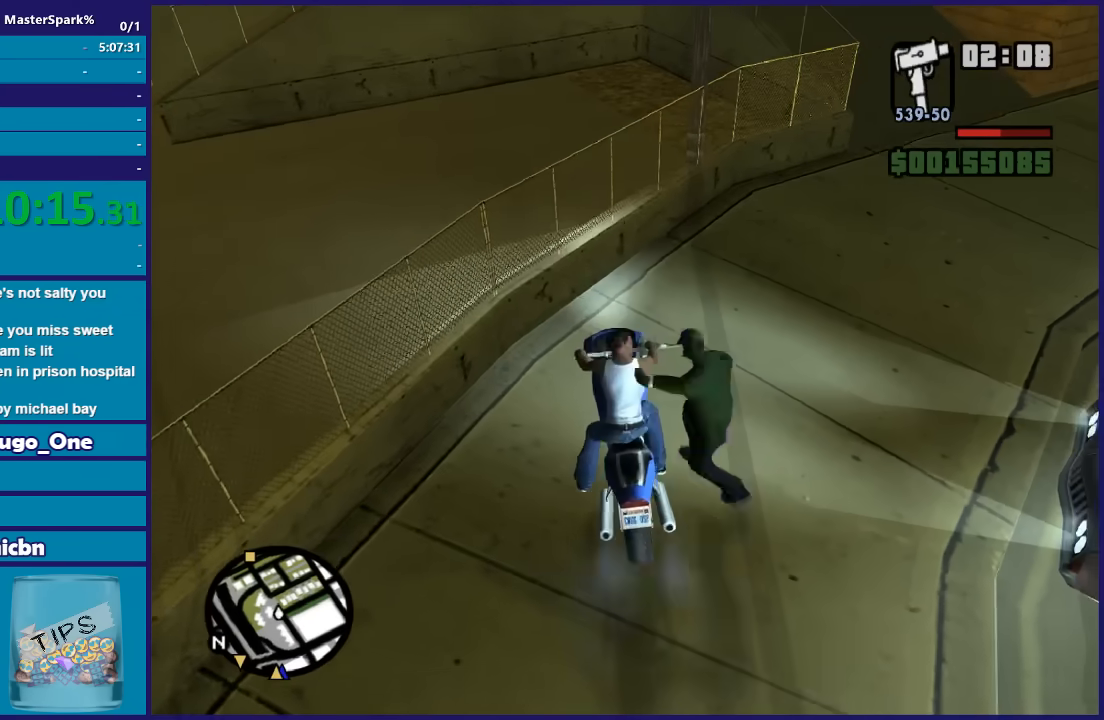
{"buttons": ["R2"], "left_stick": "right", "right_stick": "left", "button_events": [[33, "R2", "down"]]}
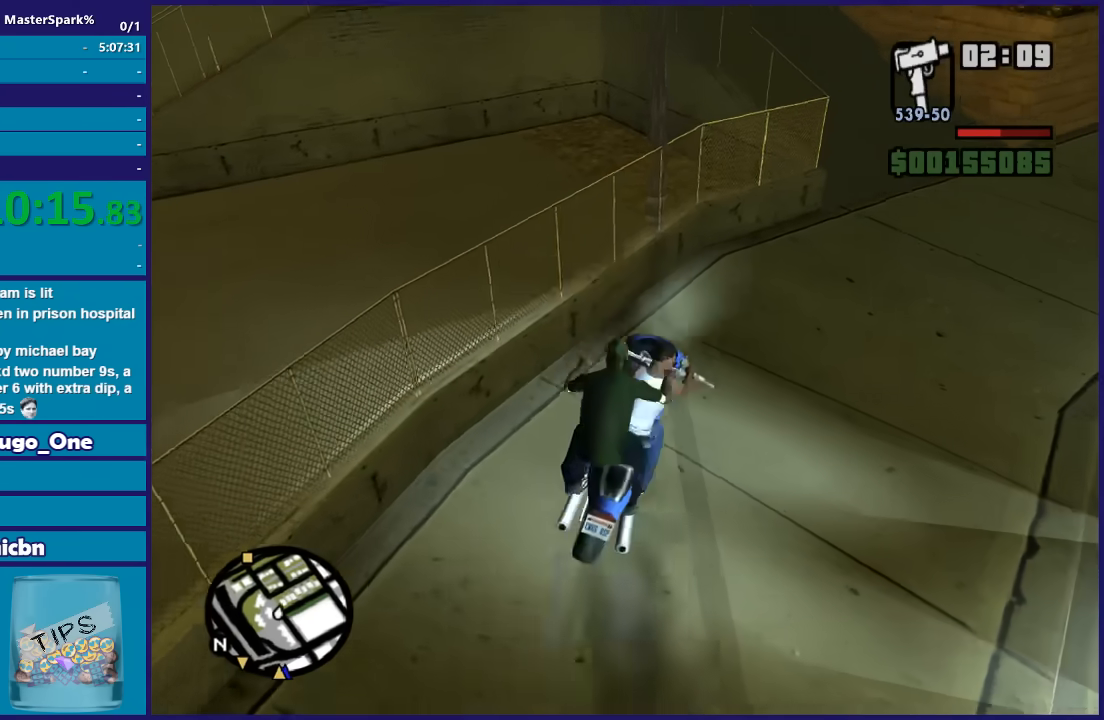
{"buttons": [], "left_stick": "left", "right_stick": "down-left", "button_events": [[434, "R2", "up"]]}
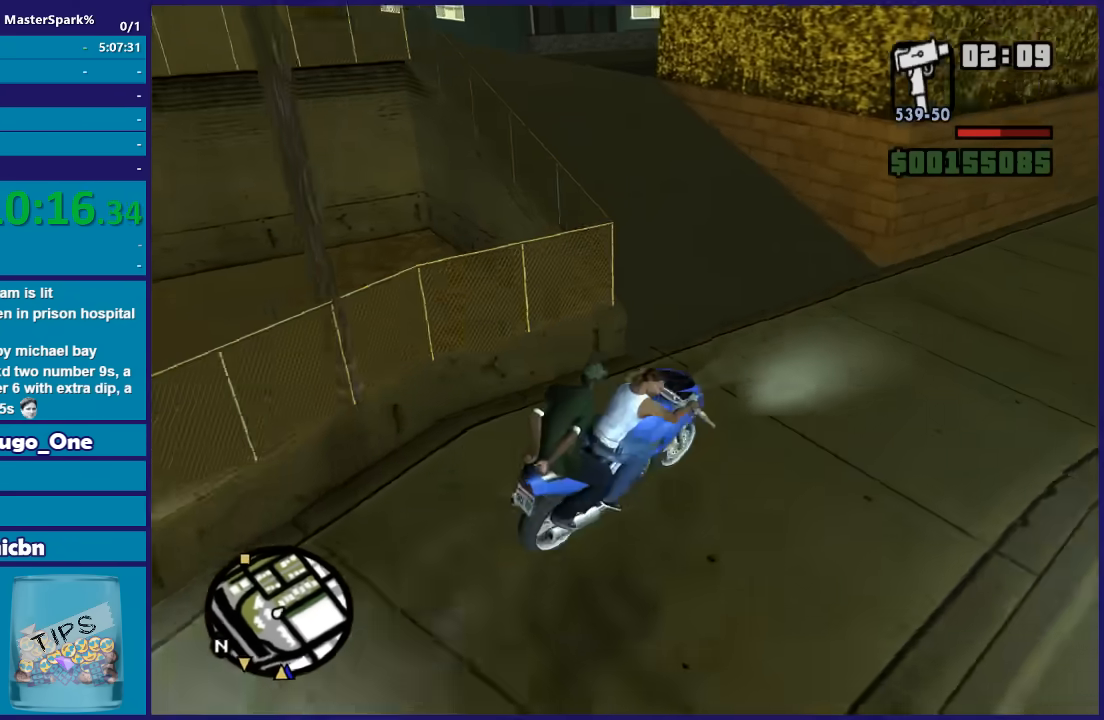
{"buttons": [], "left_stick": "down-left", "right_stick": "down-left", "button_events": []}
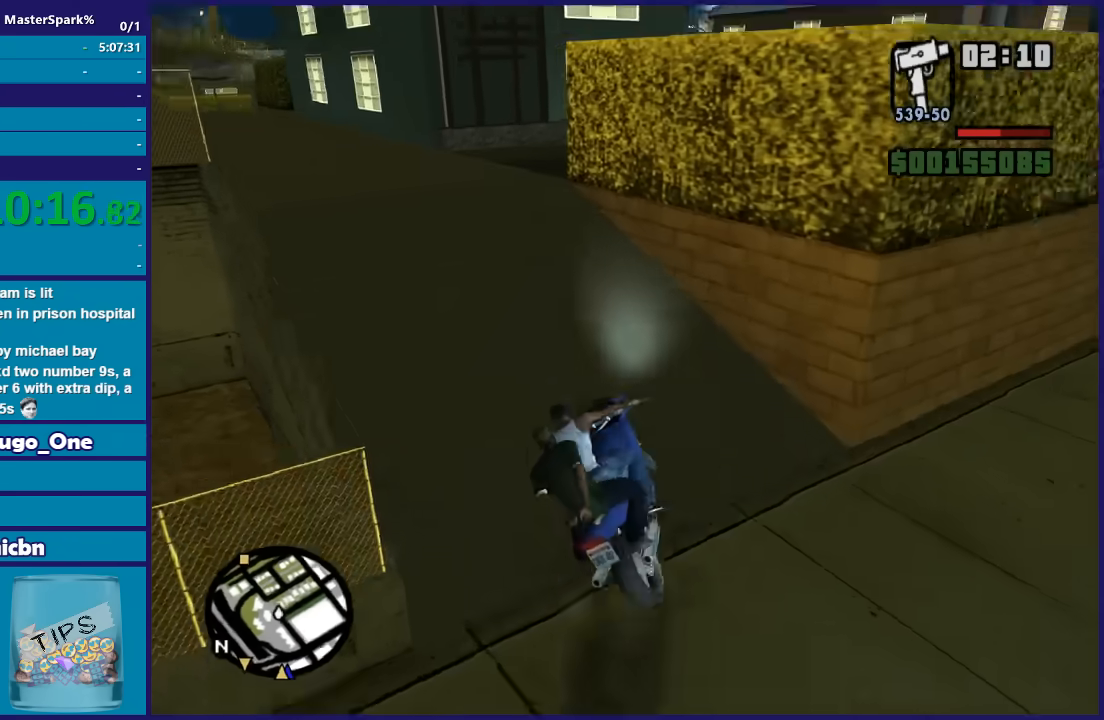
{"buttons": [], "left_stick": "center", "right_stick": "down-left", "button_events": [[34, "R2", "down"], [468, "R2", "up"]]}
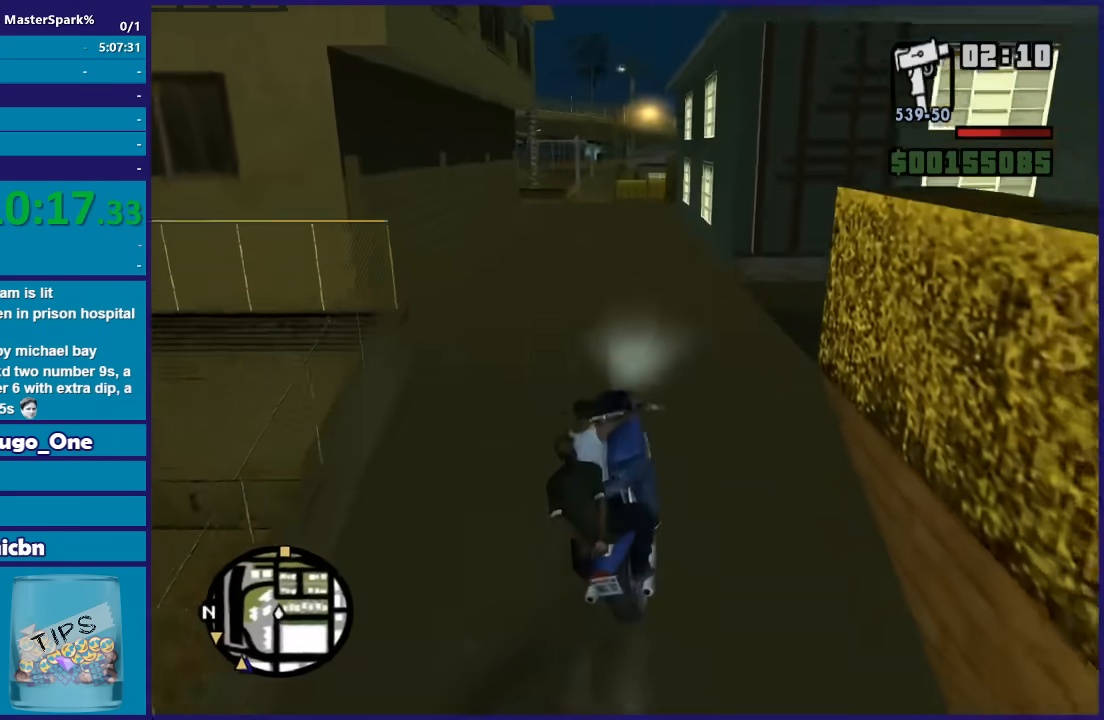
{"buttons": ["R2"], "left_stick": "center", "right_stick": "down-left", "button_events": [[167, "R2", "down"]]}
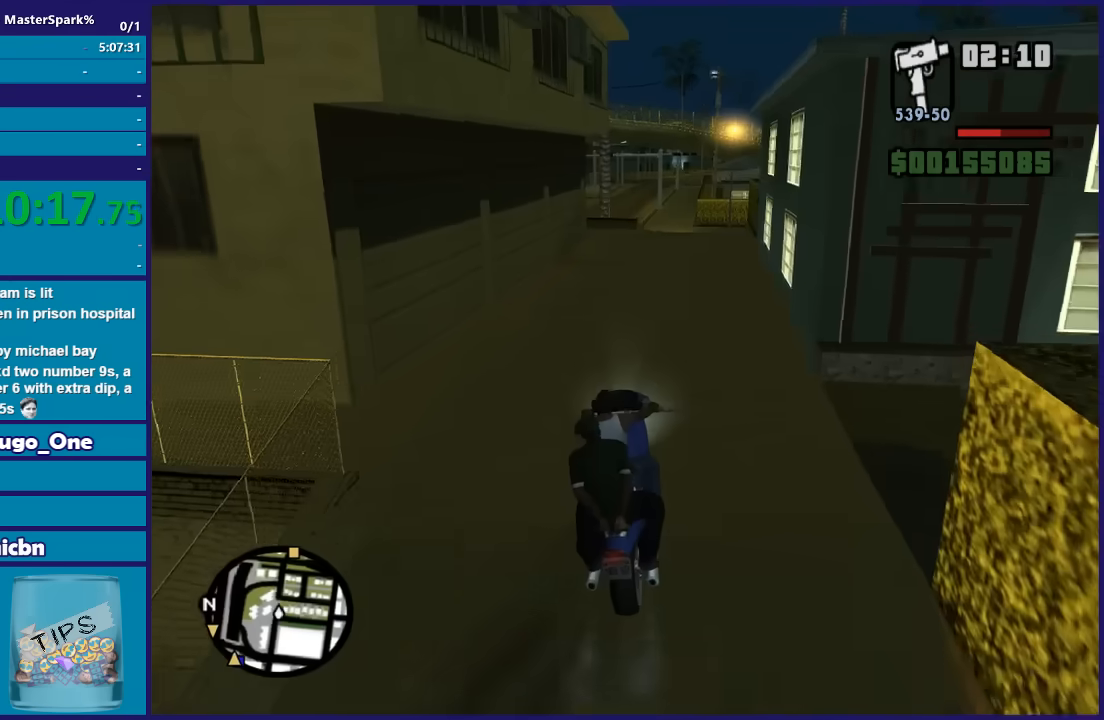
{"buttons": ["R2"], "left_stick": "center", "right_stick": "center", "button_events": []}
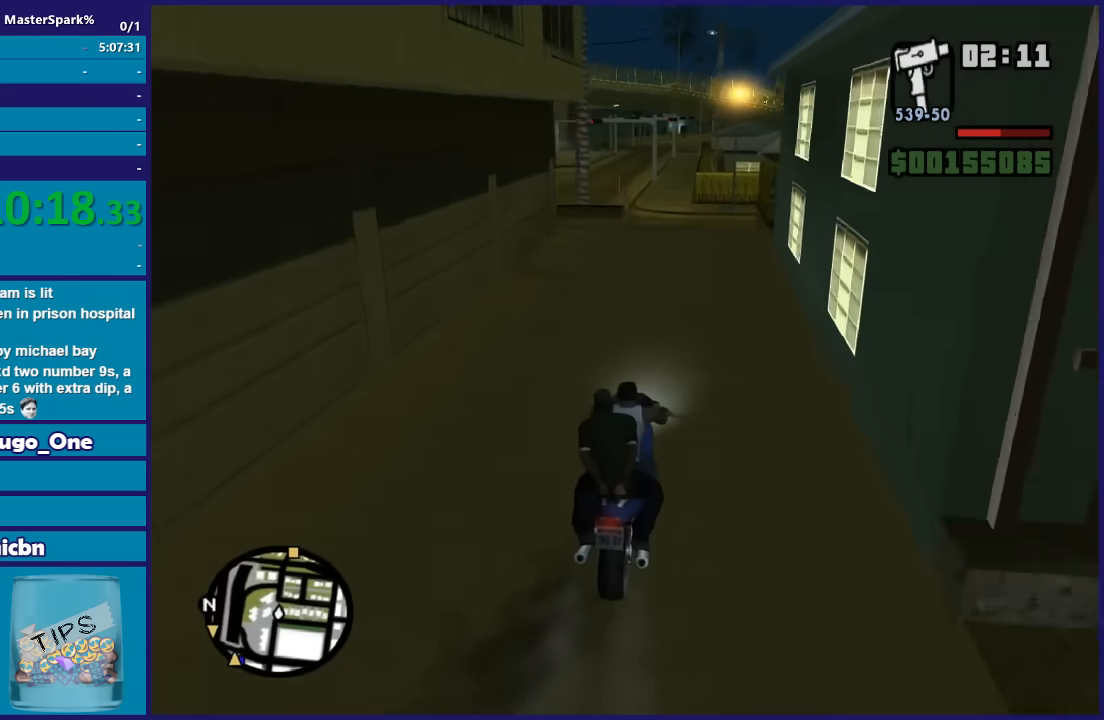
{"buttons": ["R2"], "left_stick": "up-left", "right_stick": "down-left", "button_events": []}
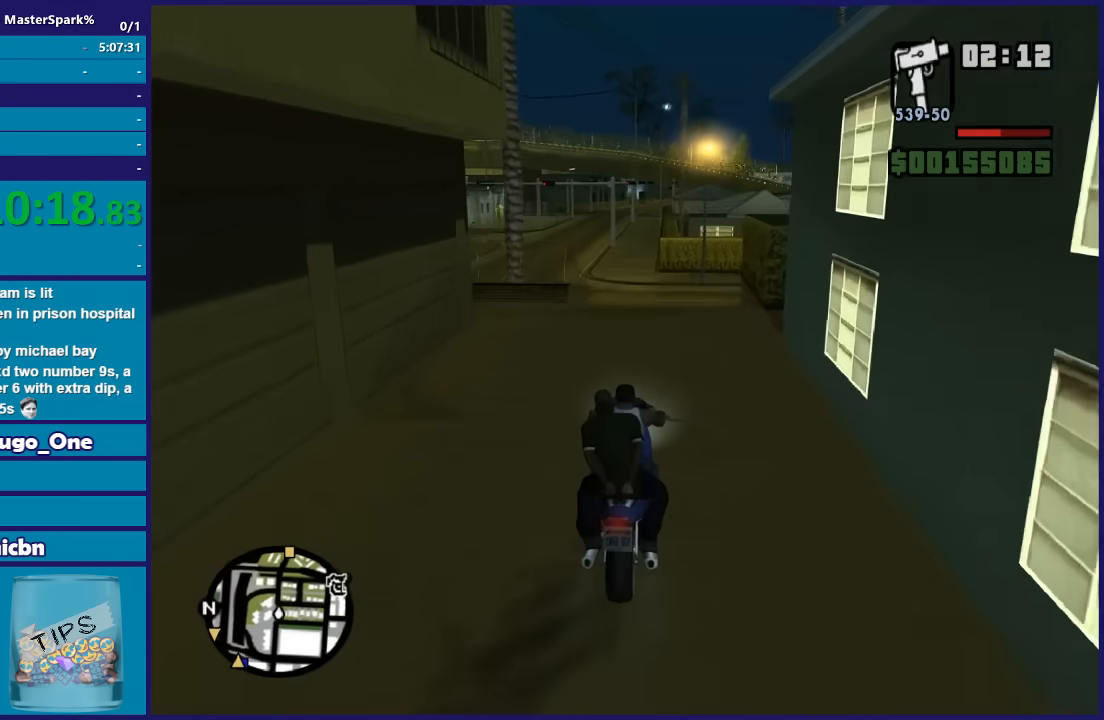
{"buttons": ["R2"], "left_stick": "left", "right_stick": "down-left", "button_events": []}
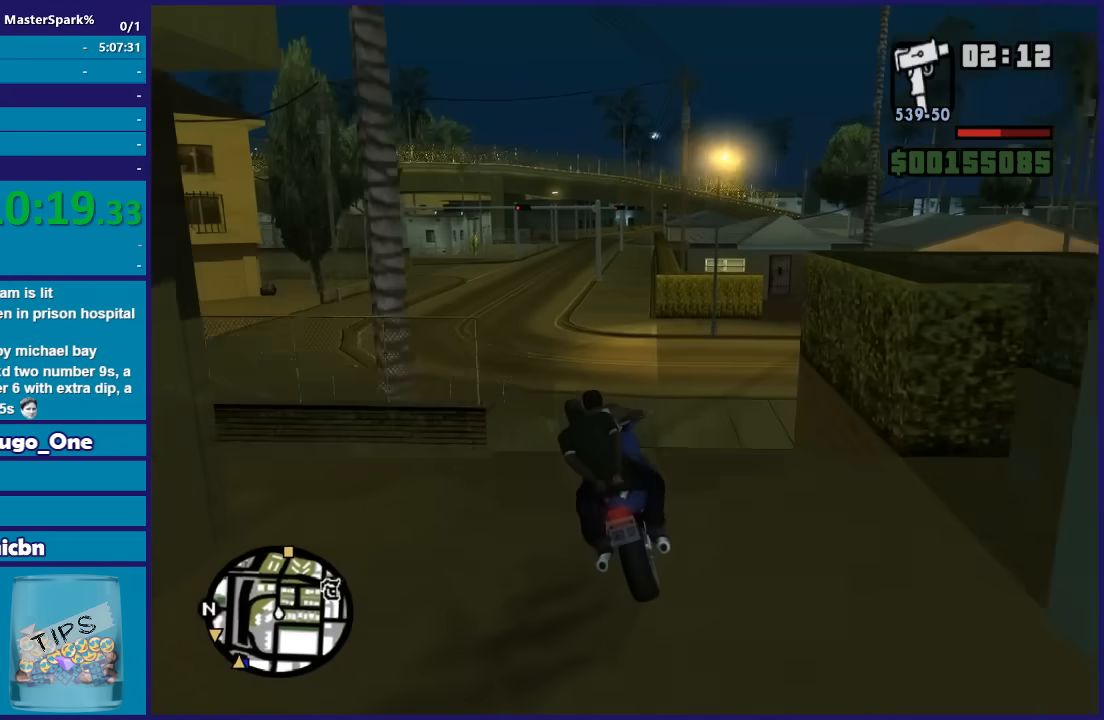
{"buttons": ["R2"], "left_stick": "center", "right_stick": "down-left", "button_events": []}
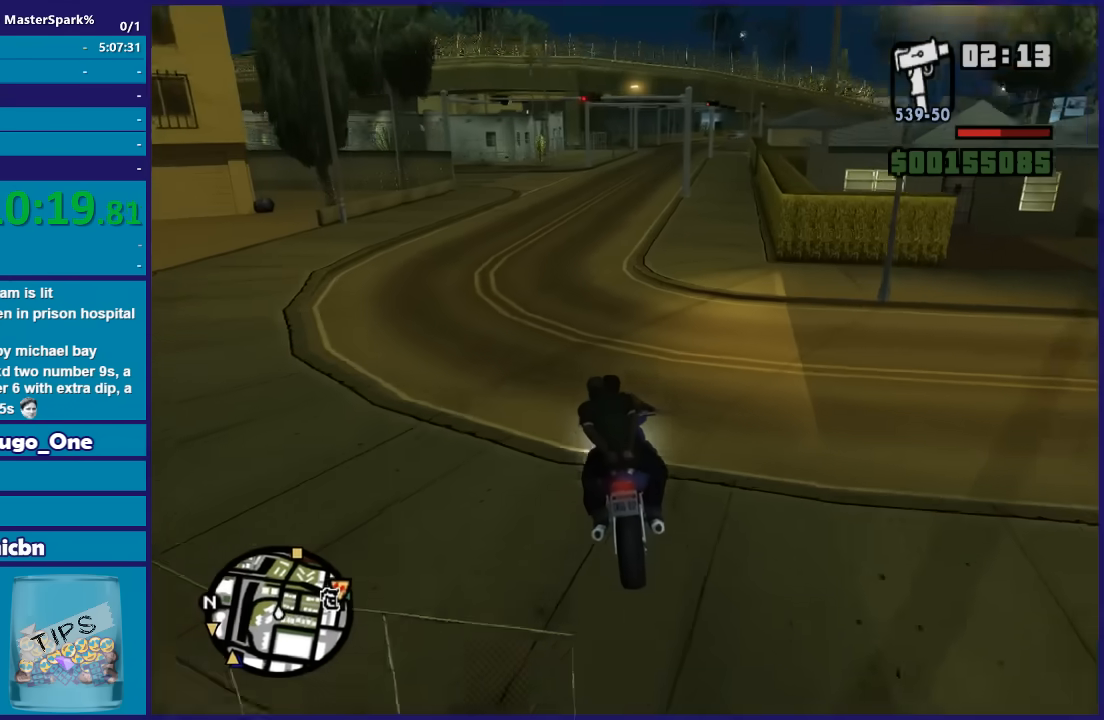
{"buttons": ["R2"], "left_stick": "center", "right_stick": "down", "button_events": []}
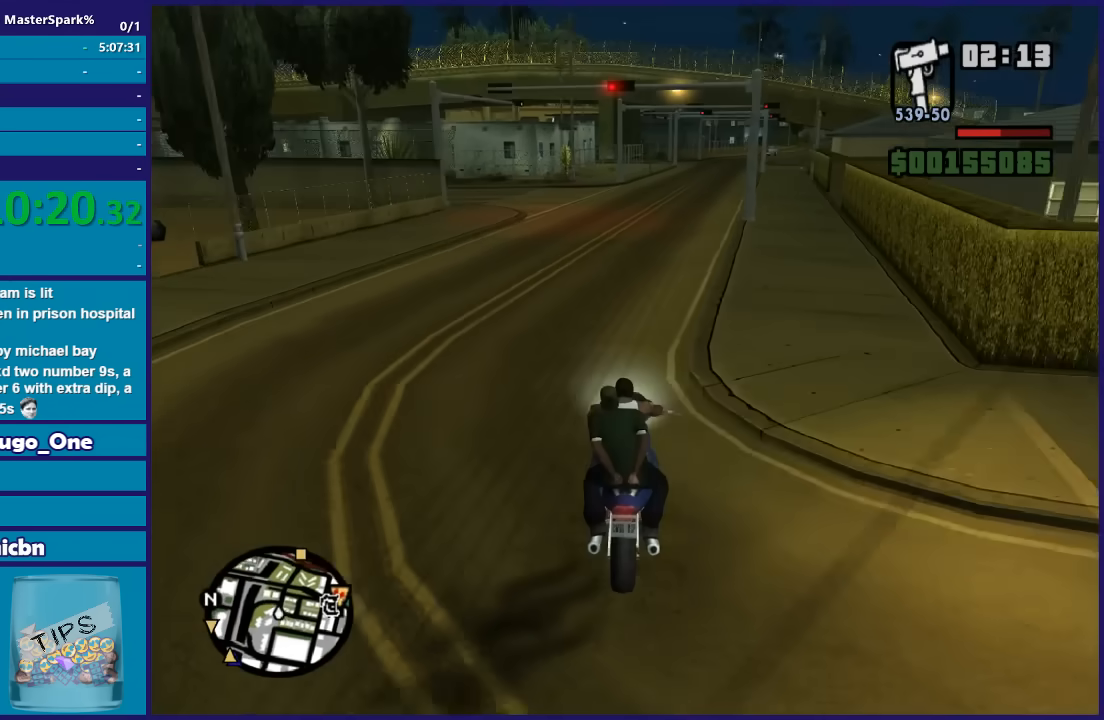
{"buttons": ["R2"], "left_stick": "right", "right_stick": "center", "button_events": []}
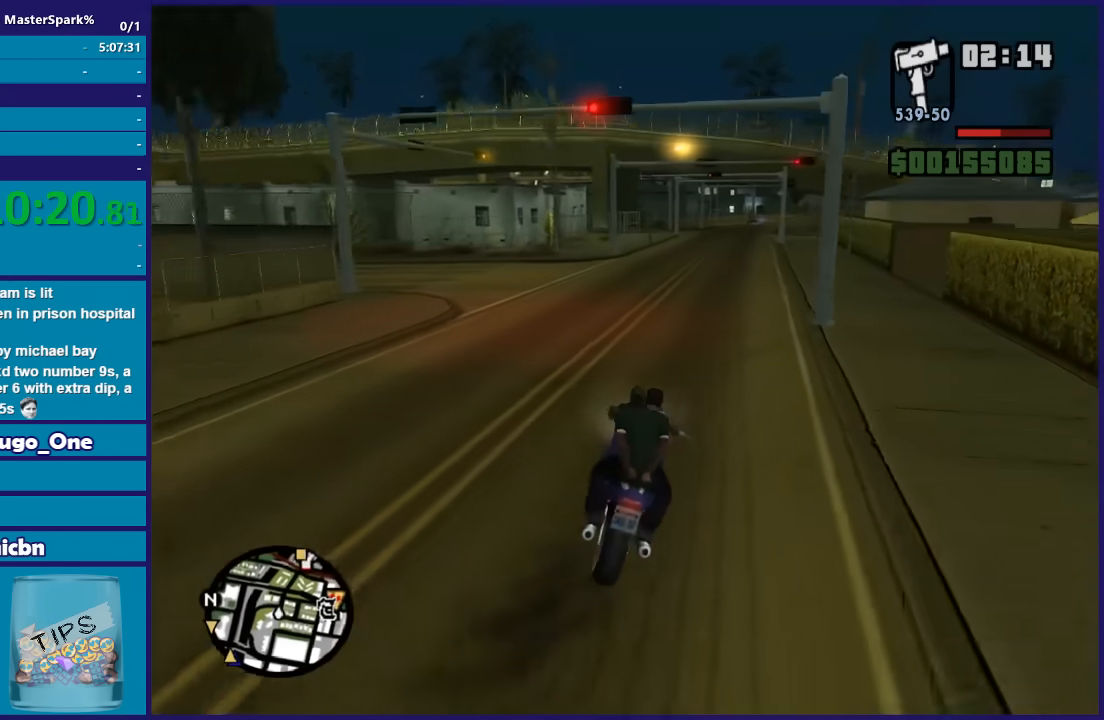
{"buttons": ["R2"], "left_stick": "right", "right_stick": "down", "button_events": []}
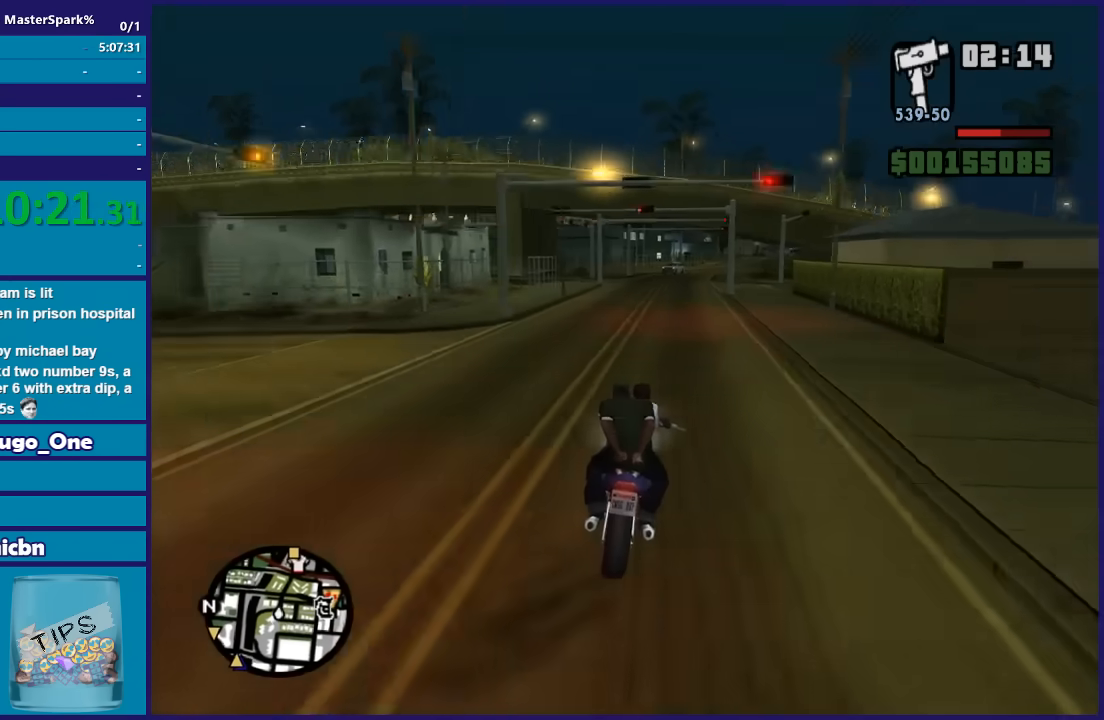
{"buttons": ["R2"], "left_stick": "right", "right_stick": "down", "button_events": []}
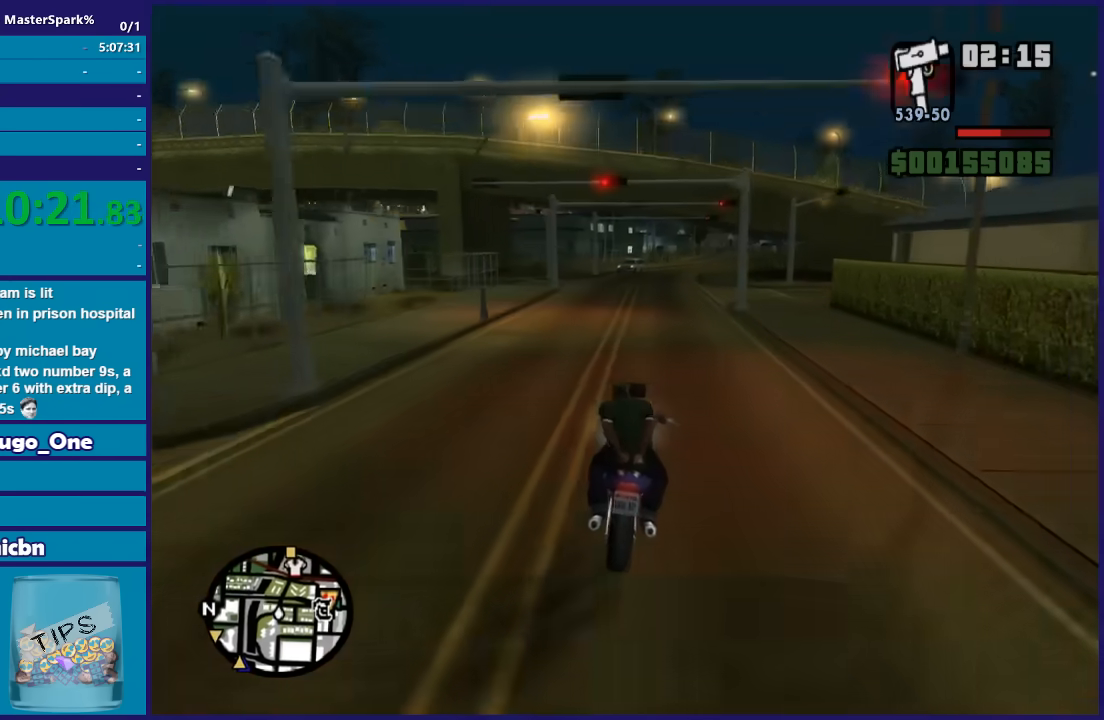
{"buttons": ["R2"], "left_stick": "center", "right_stick": "down", "button_events": []}
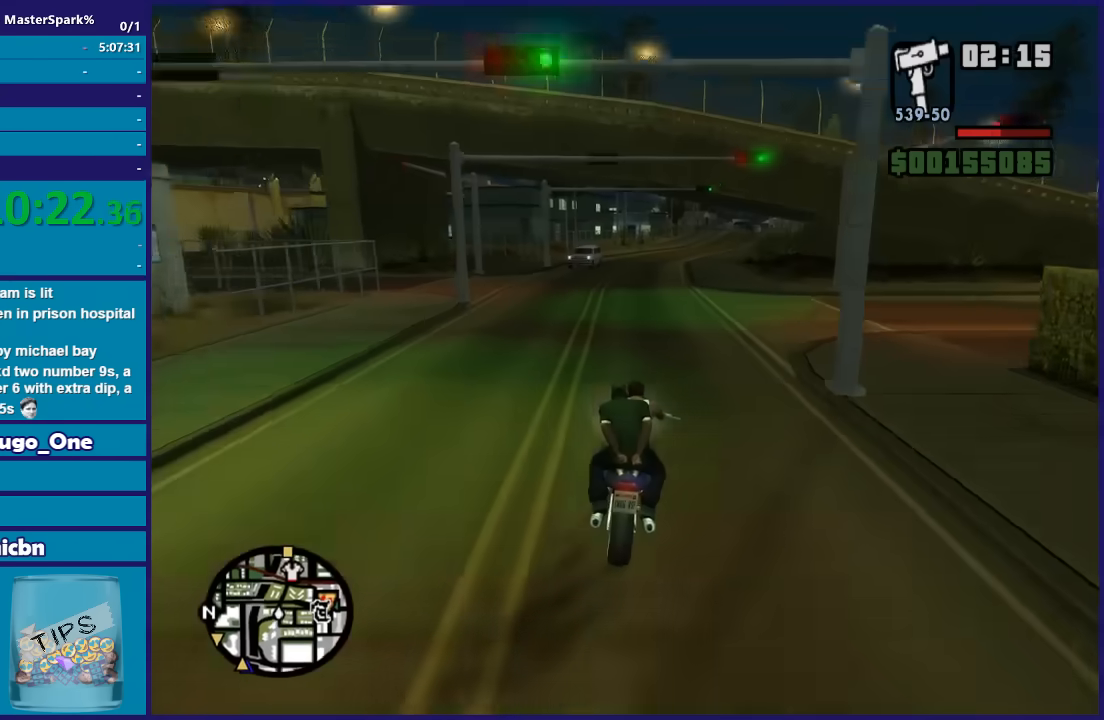
{"buttons": ["R2"], "left_stick": "center", "right_stick": "down", "button_events": []}
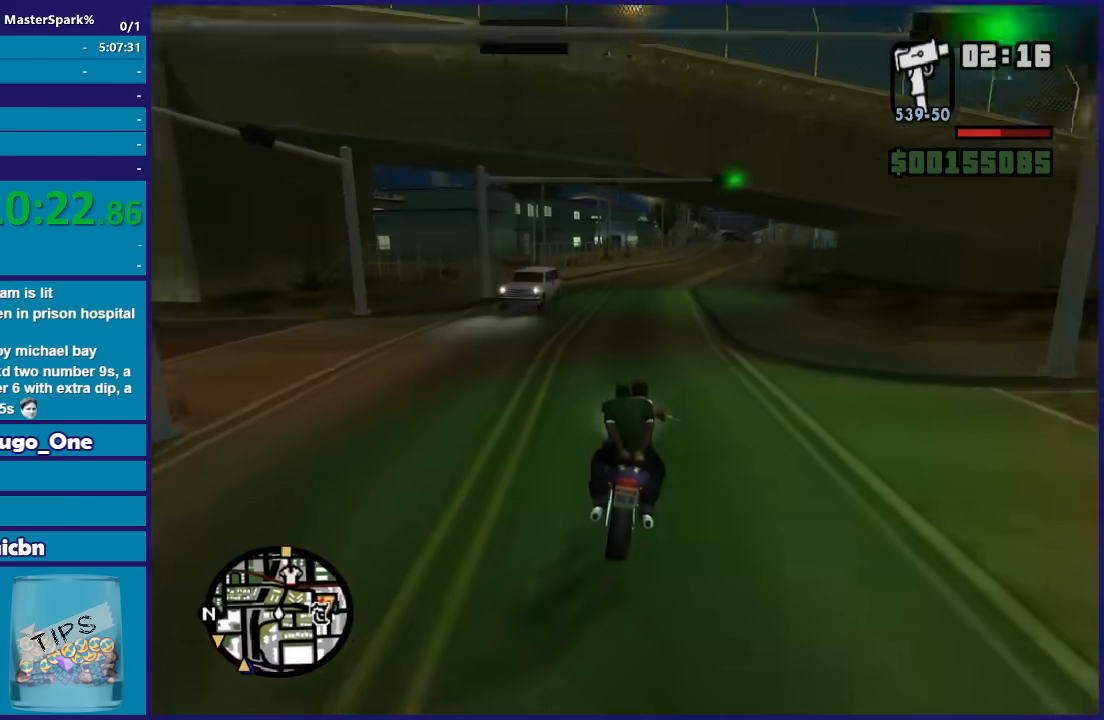
{"buttons": ["R2"], "left_stick": "right", "right_stick": "down", "button_events": []}
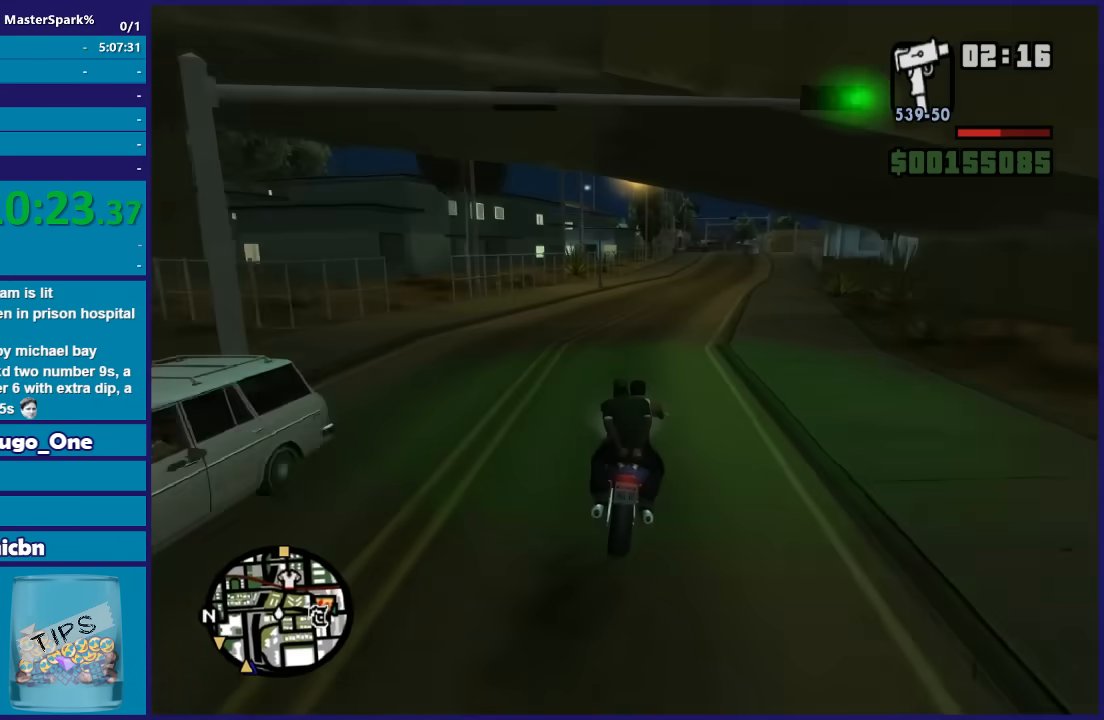
{"buttons": ["R2"], "left_stick": "center", "right_stick": "down", "button_events": []}
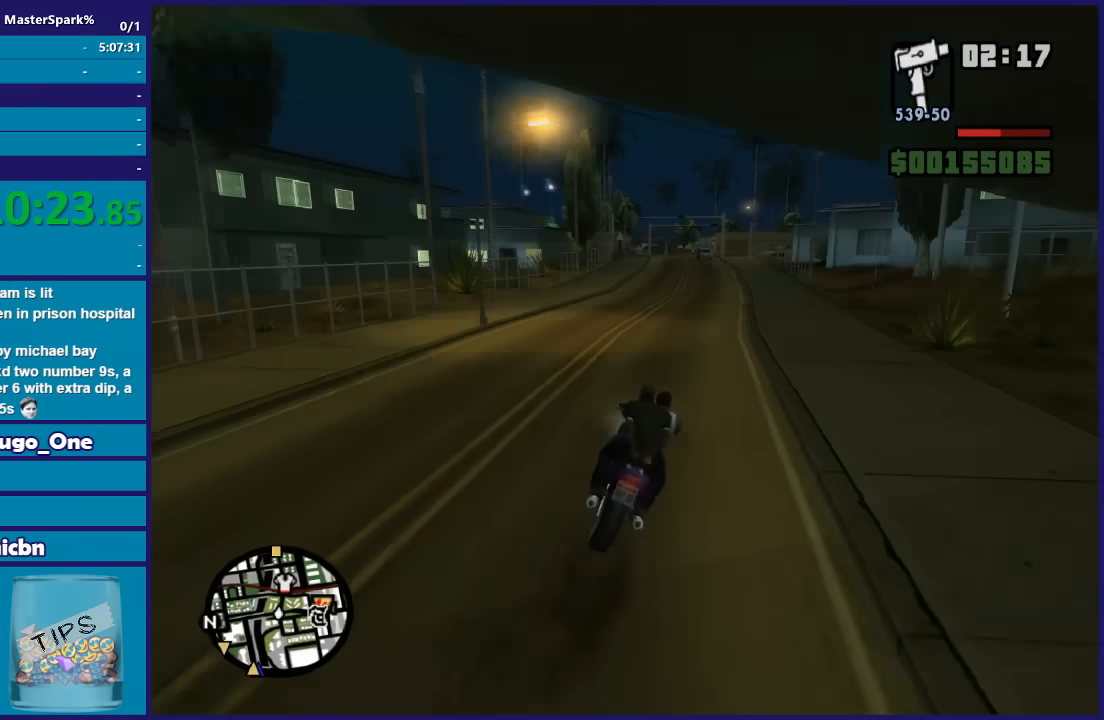
{"buttons": ["R2"], "left_stick": "right", "right_stick": "down", "button_events": []}